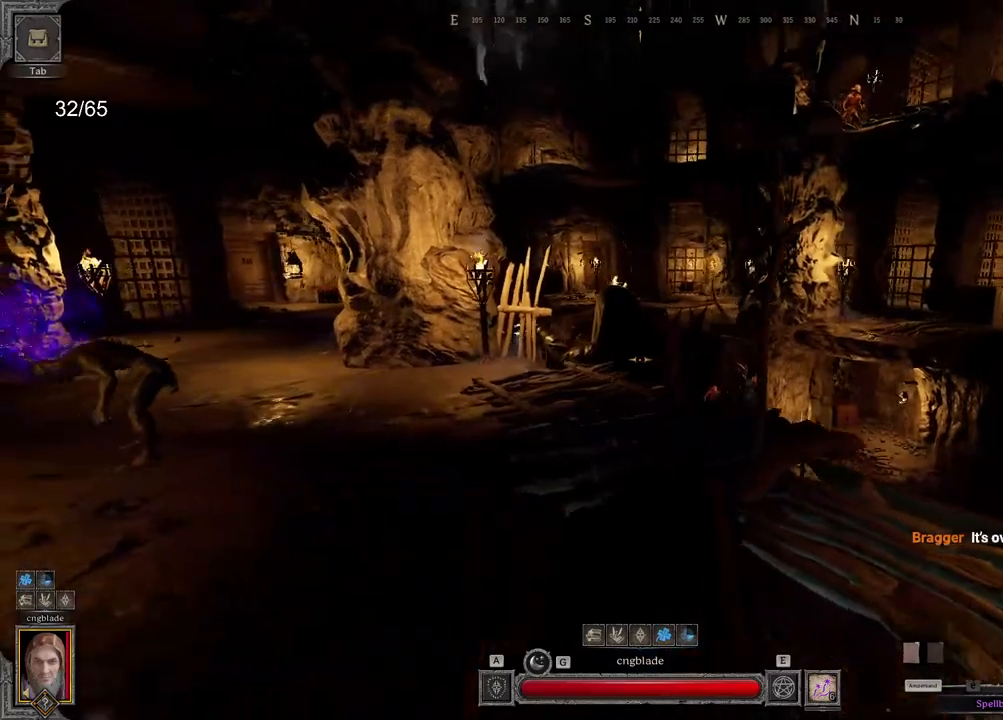
Gameplay with keyboard and mouse; each line is a JSON object with the keys and mouse buttons held at the frame after it. "events" lists presses ("down") and releases ("up") of "a", "ctrl", "d", "e", "q", "s", "shift", "space", "z", "mouse_left", "mouse_wheel", "mouse_right", "mouse_mb4" and "mouse_mb5" between this image and that frame as [ms after this image, input, new state], when the widget could be followed in between. "mouse_left", "mouse_wheel", "mouse_right", "mouse_mb4", "mouse_mb5" = the "left", "wheel", "right", "mb4", "mb5" buttons of the "mouse" list. No other keys are recorded. "wheel" means that the mouse wheel is clicked or scrolled. Mouse movement is not recorded.
{"keys": [], "mouse": [], "events": [[17, "a", "down"], [83, "a", "up"], [483, "q", "up"]]}
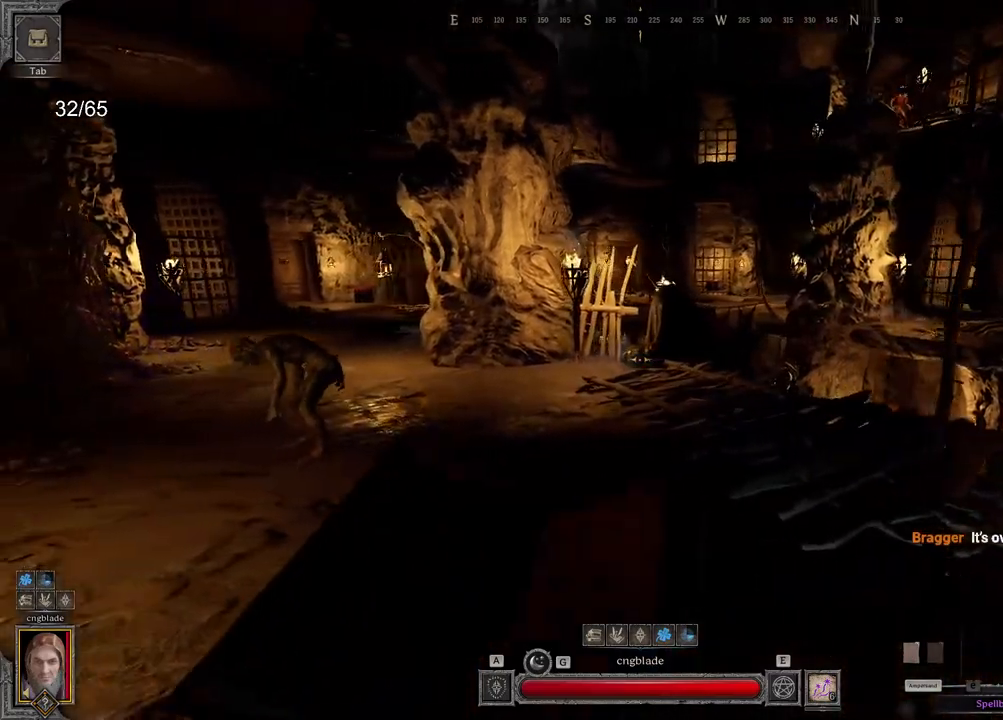
{"keys": ["d"], "mouse": [], "events": [[83, "d", "down"], [350, "s", "down"], [400, "s", "up"]]}
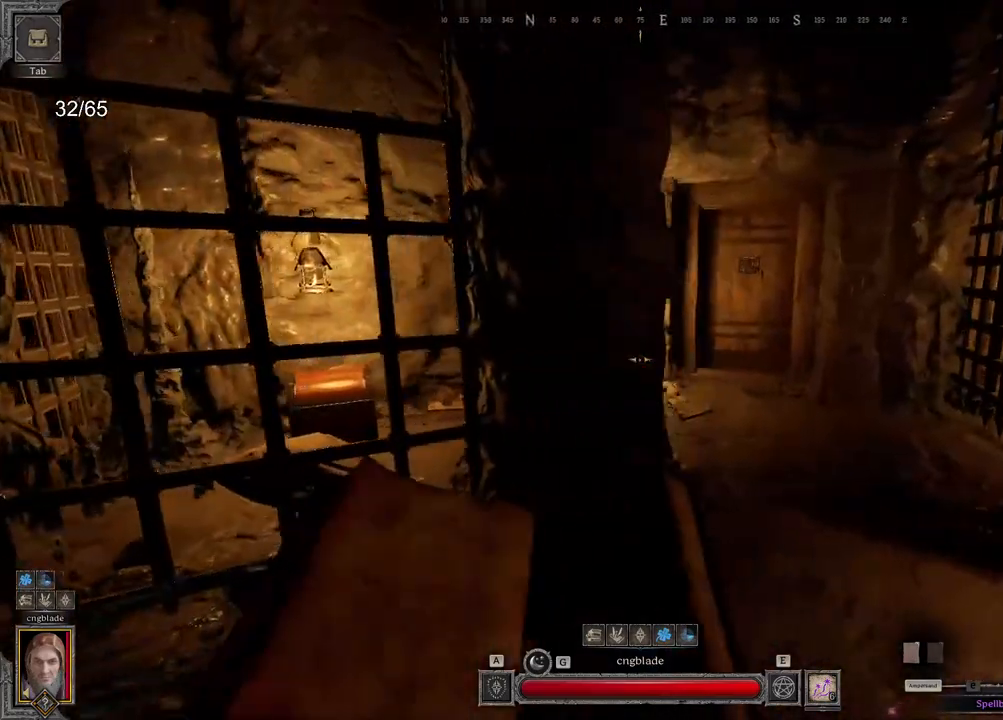
{"keys": [], "mouse": ["wheel"]}
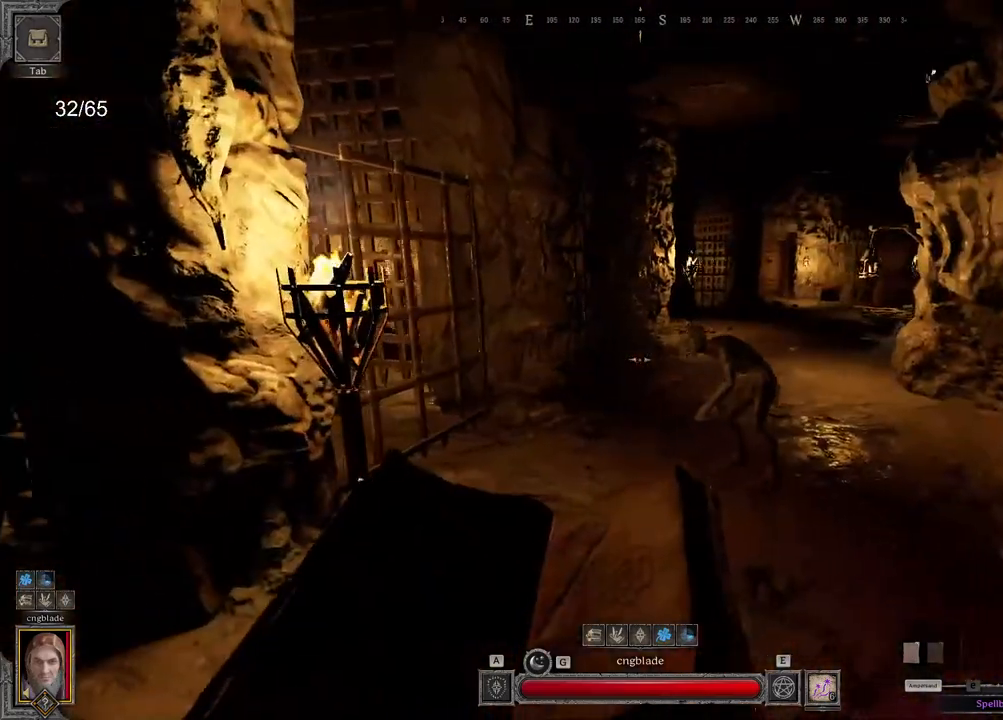
{"keys": [], "mouse": [], "events": [[217, "mouse_wheel", "up"], [283, "mouse_wheel", "down"], [500, "mouse_wheel", "up"]]}
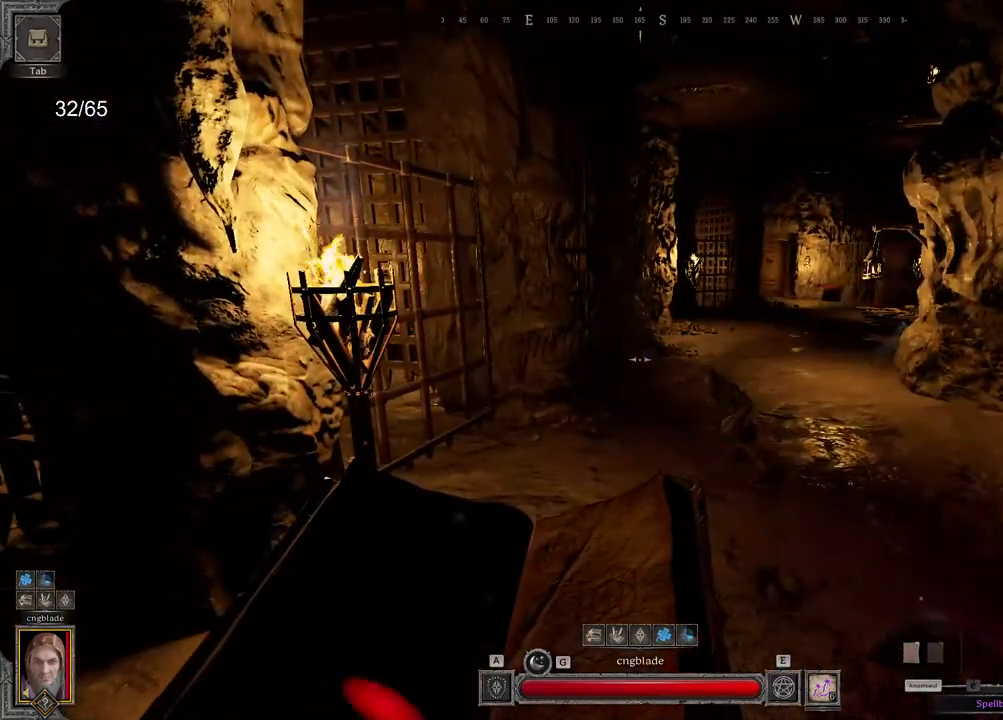
{"keys": [], "mouse": [], "events": [[33, "mouse_wheel", "down"], [400, "mouse_wheel", "up"]]}
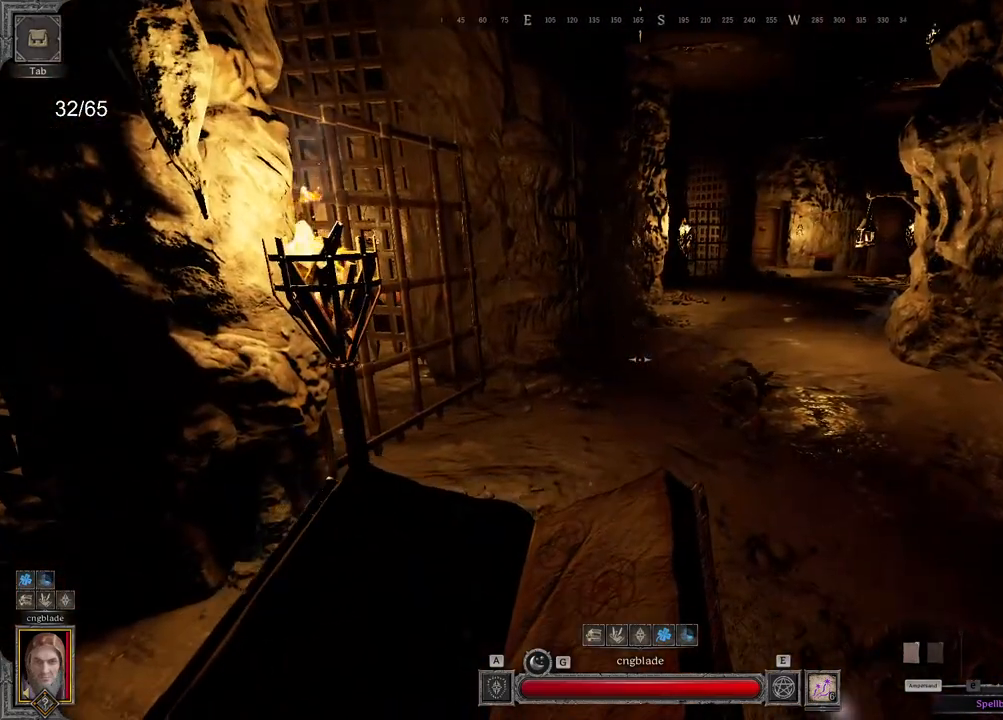
{"keys": ["q", "z"], "mouse": []}
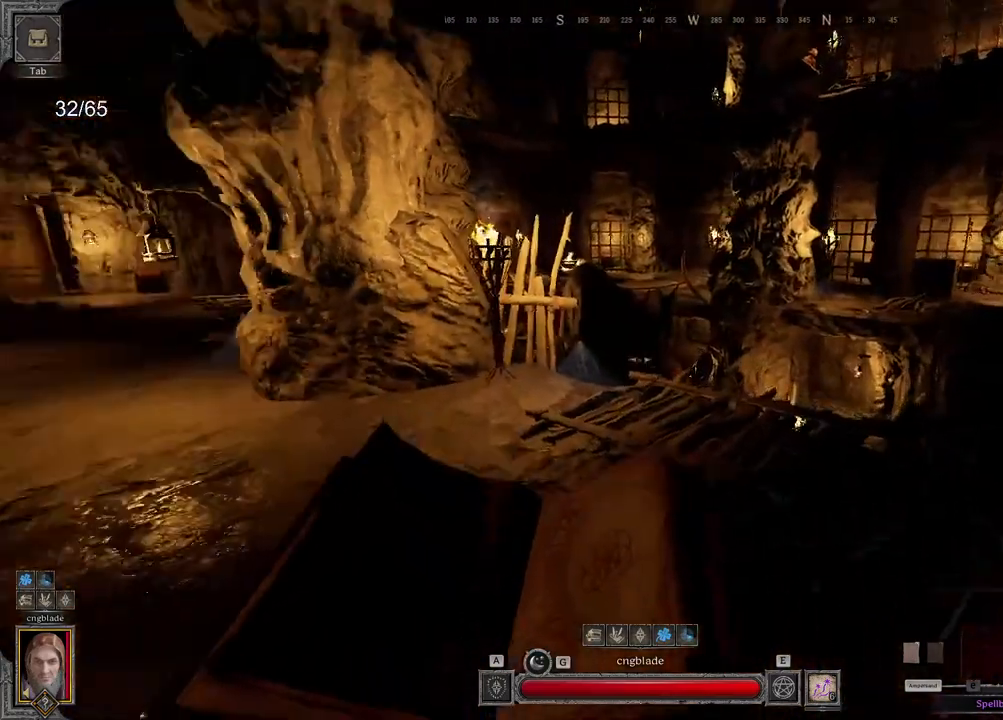
{"keys": ["z"], "mouse": [], "events": [[83, "q", "up"]]}
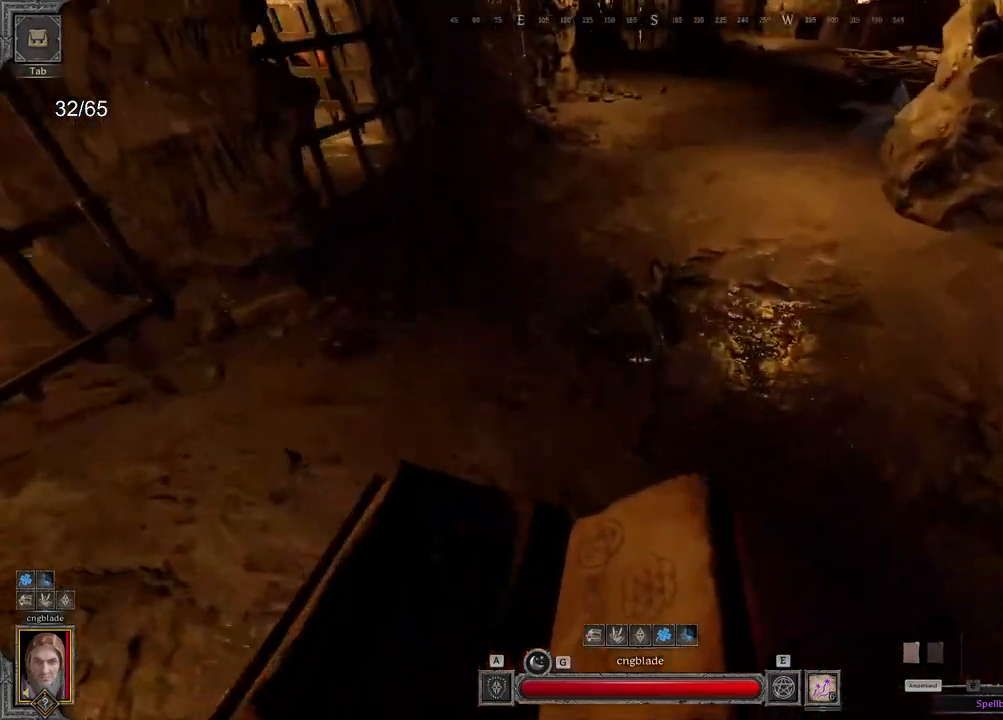
{"keys": [], "mouse": [], "events": [[150, "z", "up"]]}
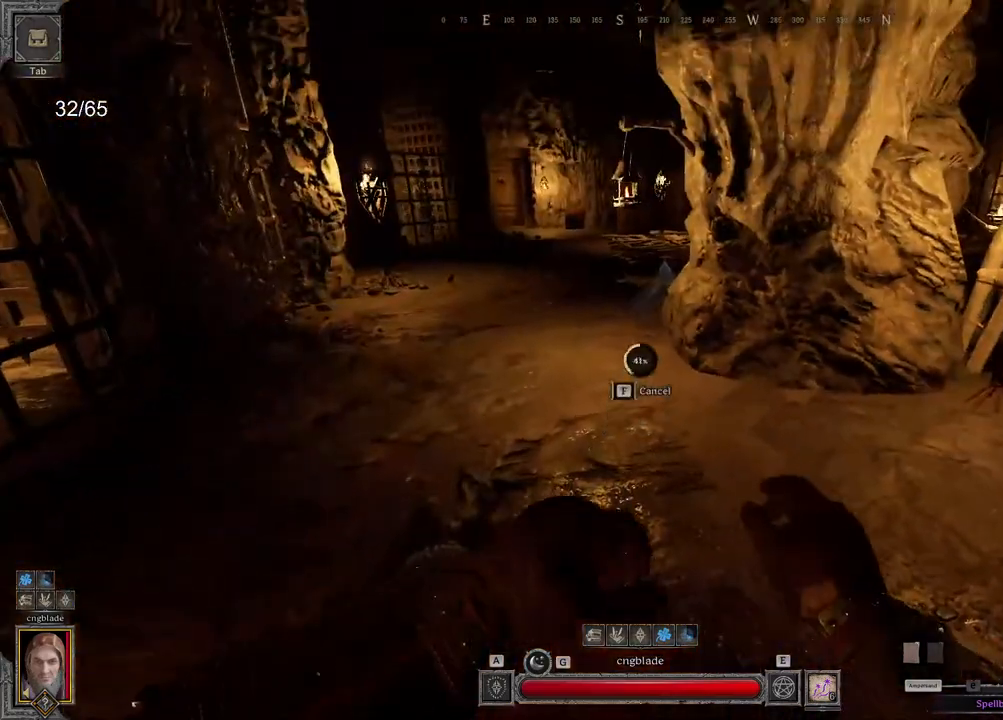
{"keys": [], "mouse": []}
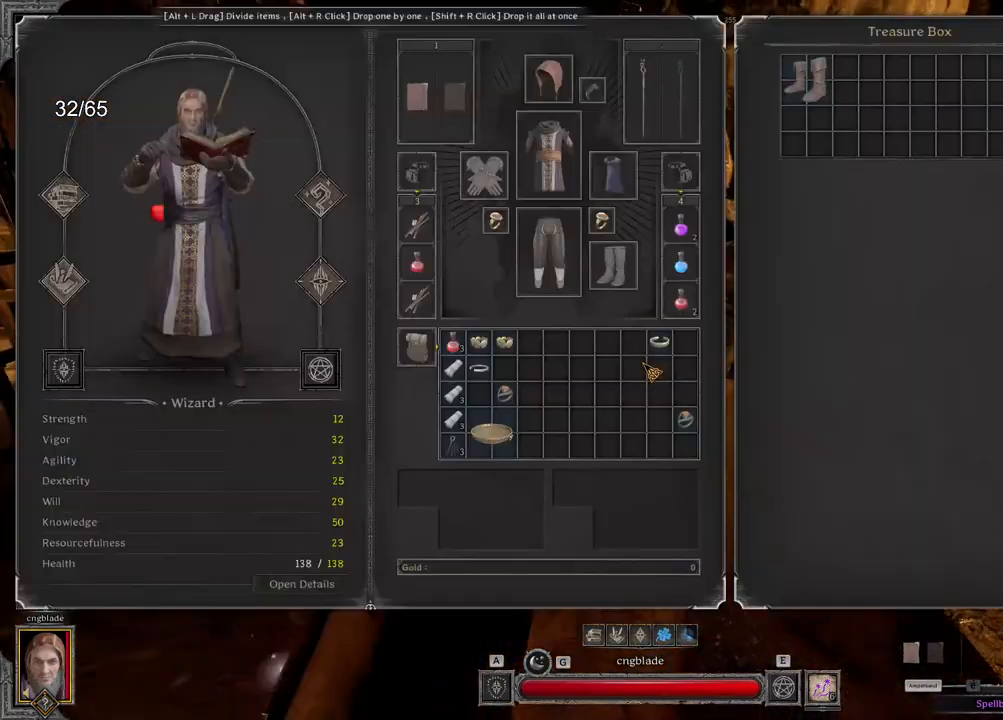
{"keys": ["s"], "mouse": []}
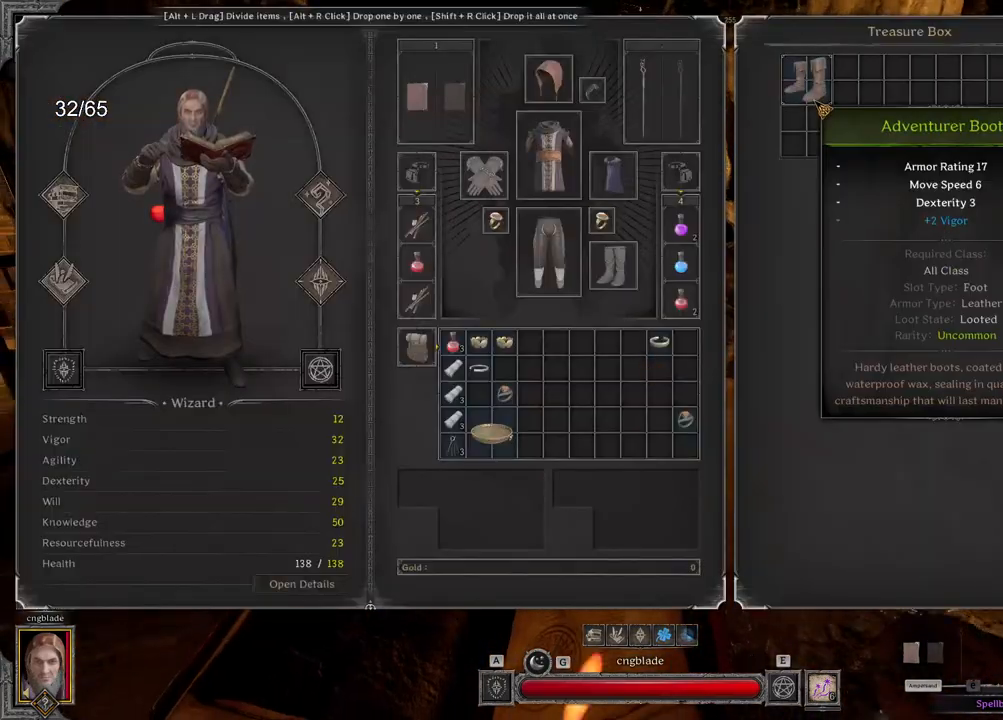
{"keys": ["d", "z"], "mouse": [], "events": [[67, "d", "down"], [133, "s", "up"], [250, "z", "down"]]}
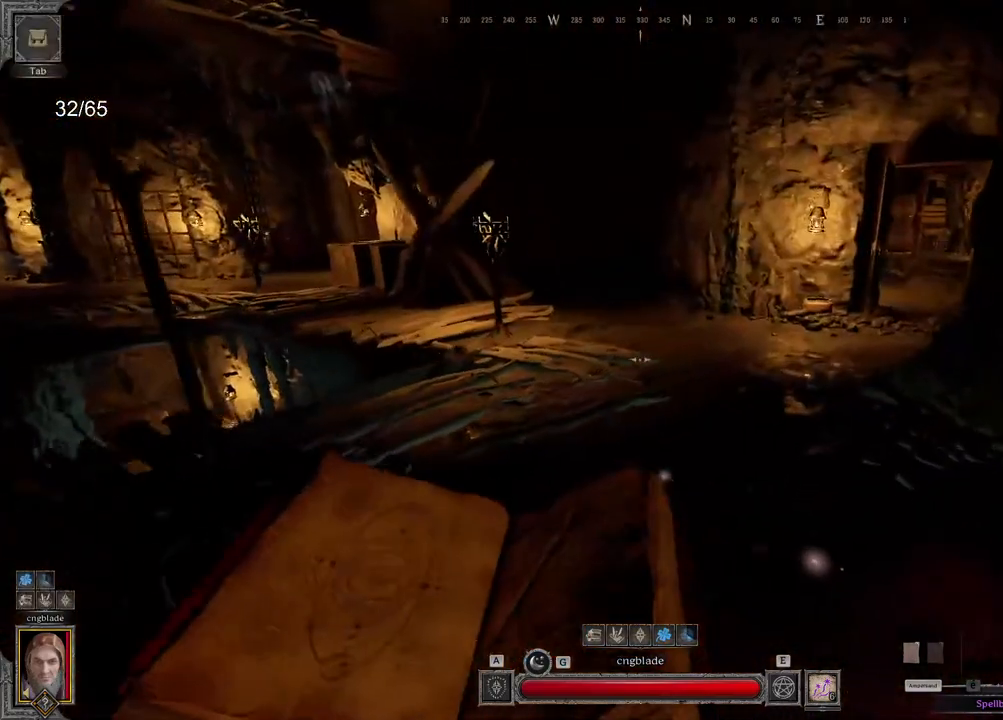
{"keys": ["z"], "mouse": [], "events": [[33, "d", "up"], [67, "space", "down"], [133, "space", "up"]]}
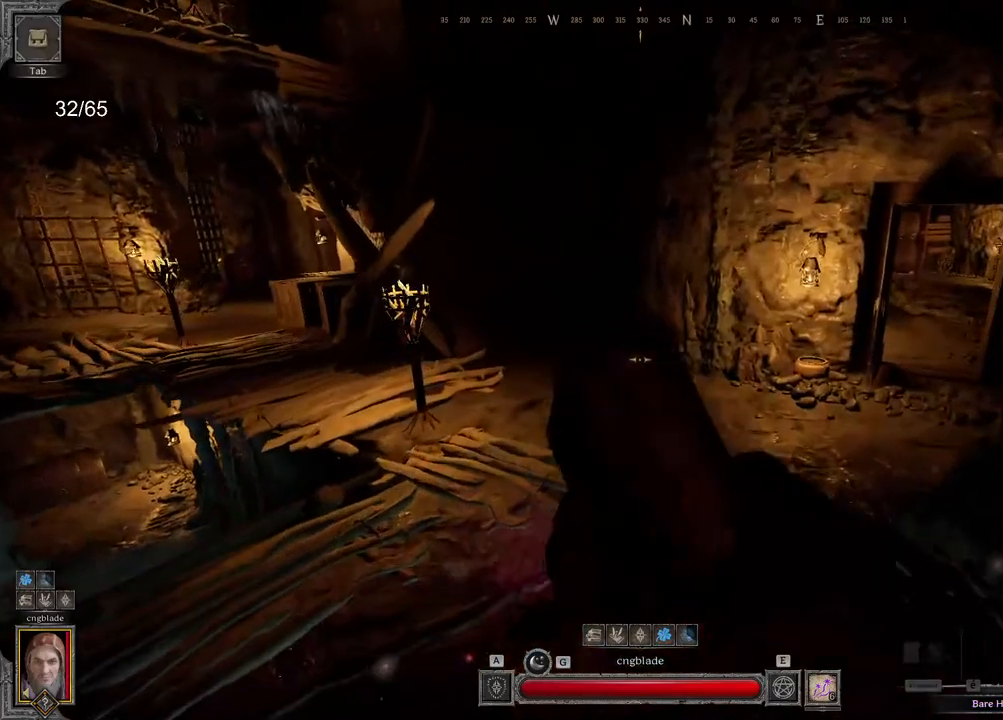
{"keys": ["d", "z"], "mouse": [], "events": [[150, "d", "down"]]}
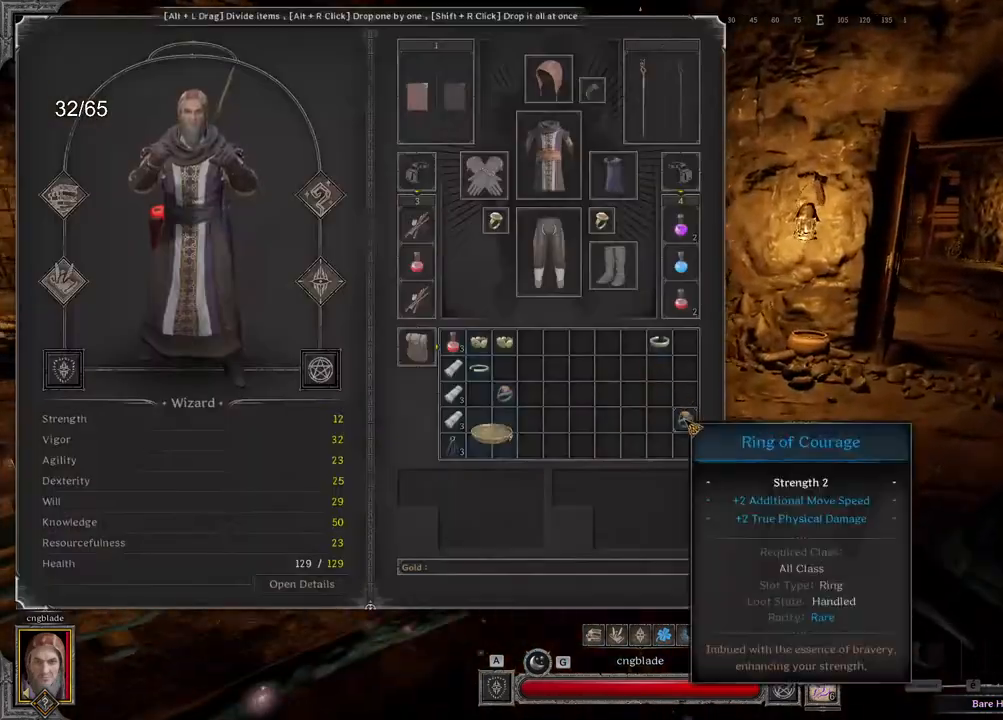
{"keys": ["z"], "mouse": ["left"], "events": [[100, "d", "up"], [100, "mouse_left", "down"]]}
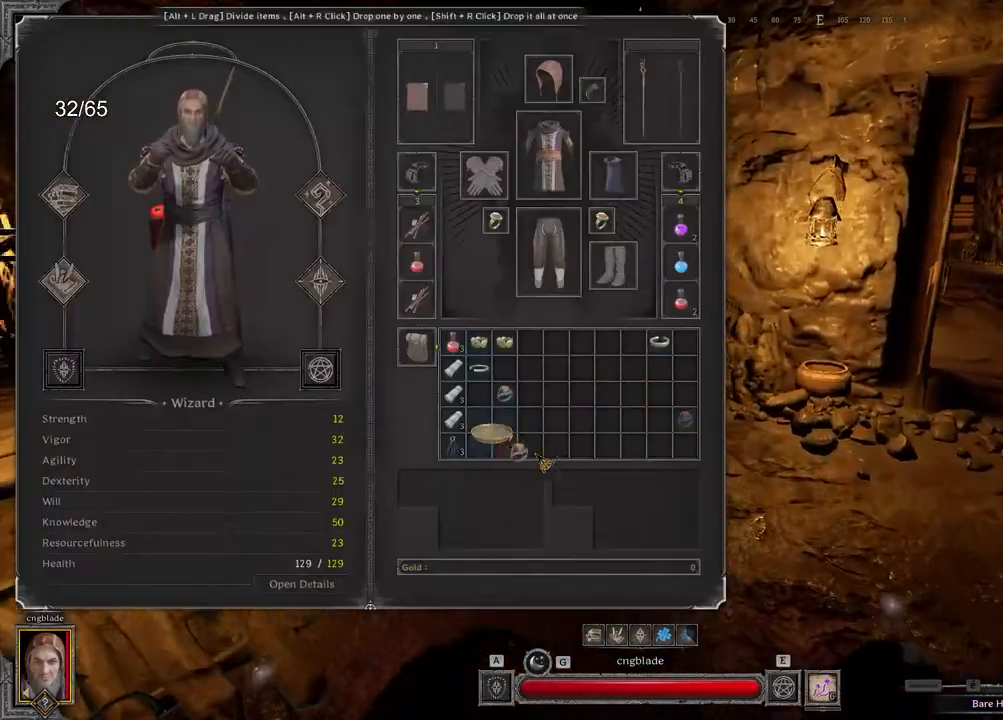
{"keys": ["d", "z"], "mouse": [], "events": [[150, "d", "down"], [433, "mouse_left", "up"]]}
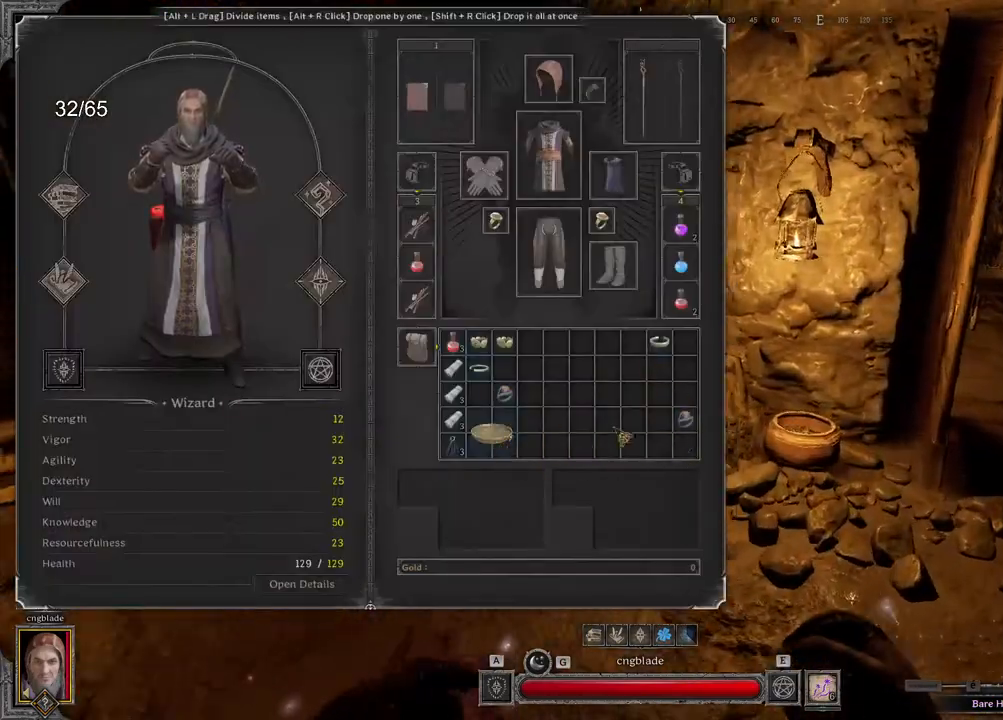
{"keys": ["z"], "mouse": [], "events": [[467, "d", "up"]]}
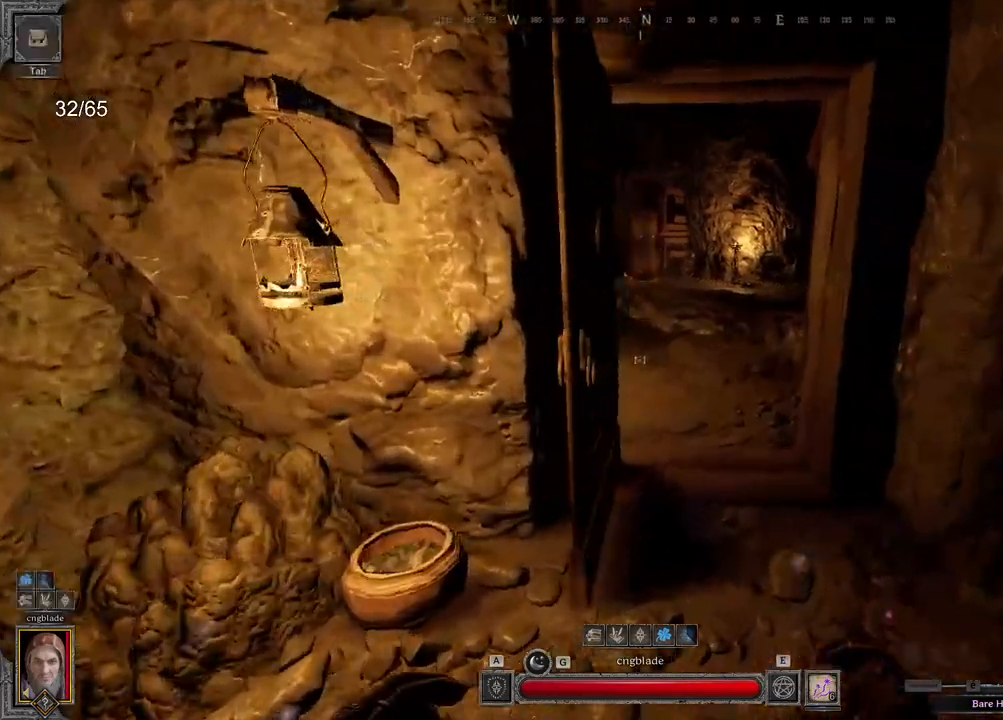
{"keys": [], "mouse": [], "events": [[217, "z", "up"]]}
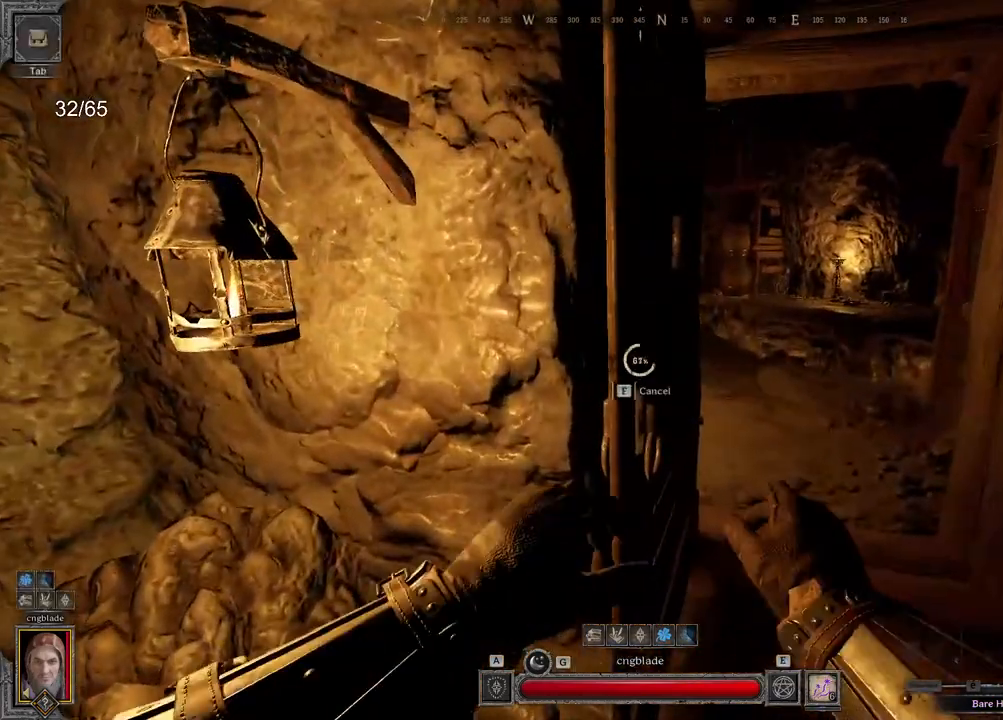
{"keys": ["z"], "mouse": [], "events": [[300, "z", "down"]]}
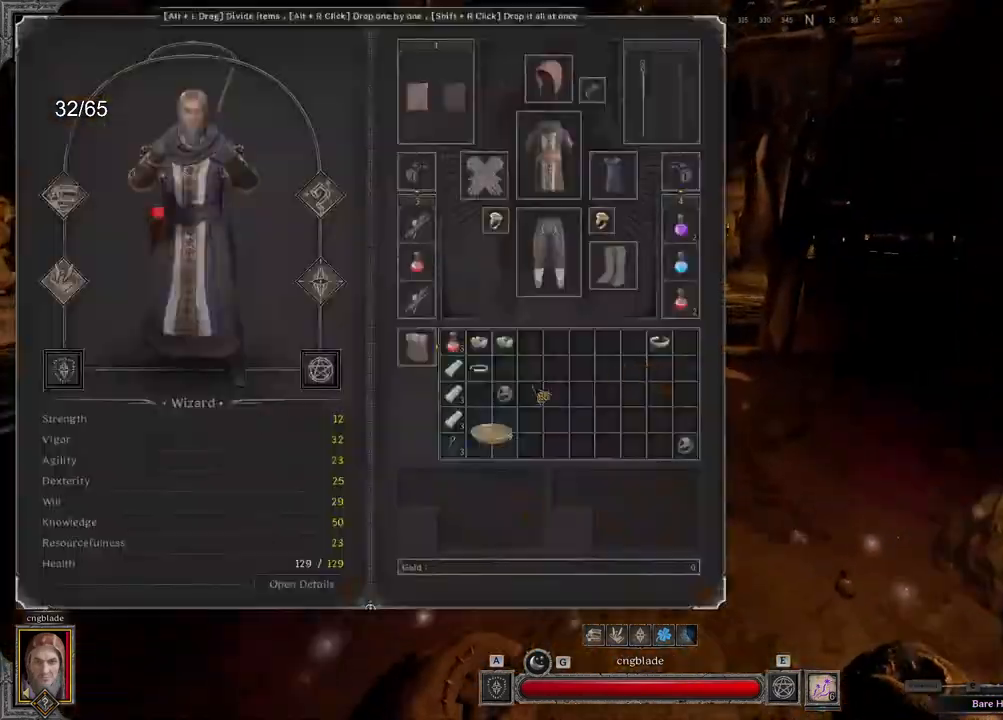
{"keys": ["z"], "mouse": ["left"], "events": [[383, "mouse_left", "down"]]}
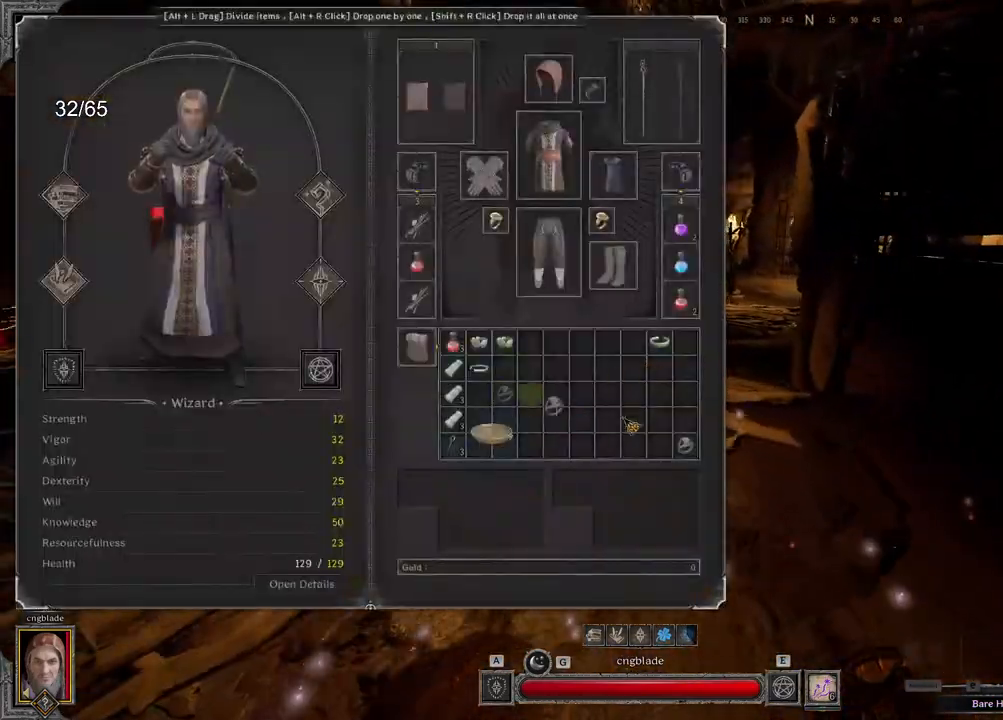
{"keys": ["z"], "mouse": [], "events": [[117, "d", "down"], [317, "mouse_left", "up"], [350, "d", "up"]]}
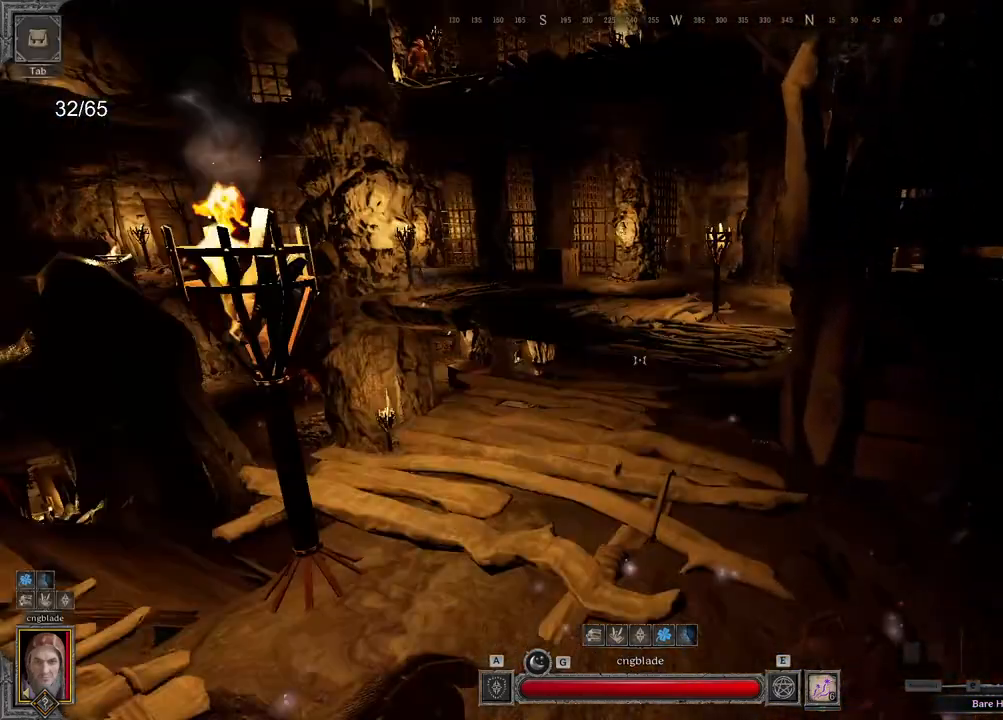
{"keys": ["z"], "mouse": [], "events": []}
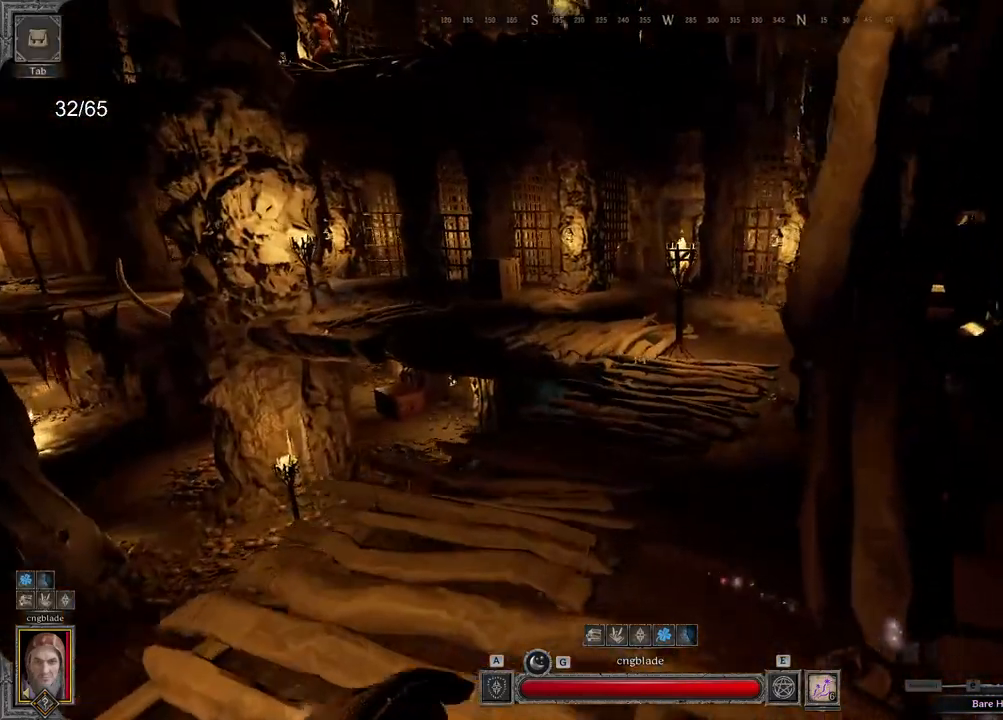
{"keys": ["e", "z"], "mouse": [], "events": [[250, "e", "down"]]}
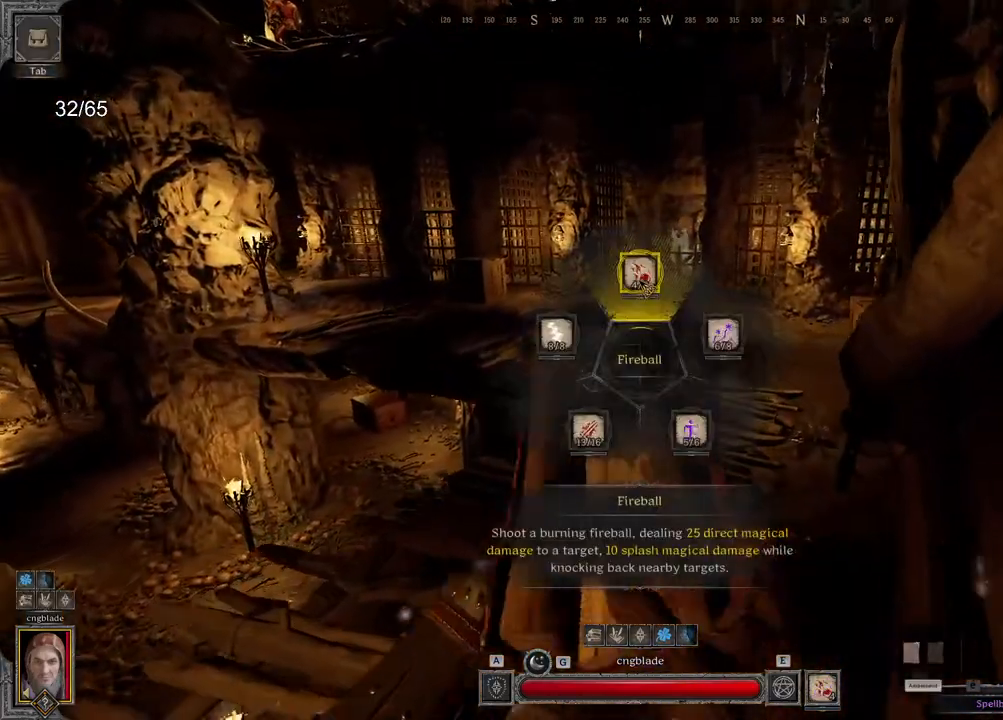
{"keys": ["d", "z"], "mouse": [], "events": [[33, "e", "up"], [250, "d", "down"], [350, "mouse_mb4", "down"], [483, "mouse_mb4", "up"]]}
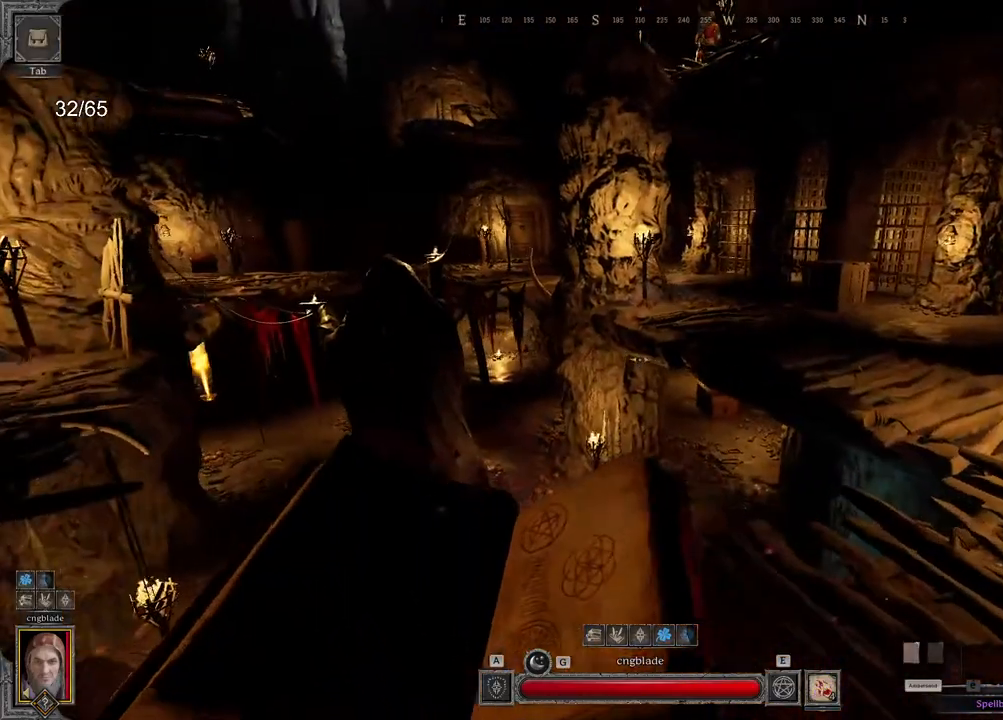
{"keys": ["d"], "mouse": ["right"]}
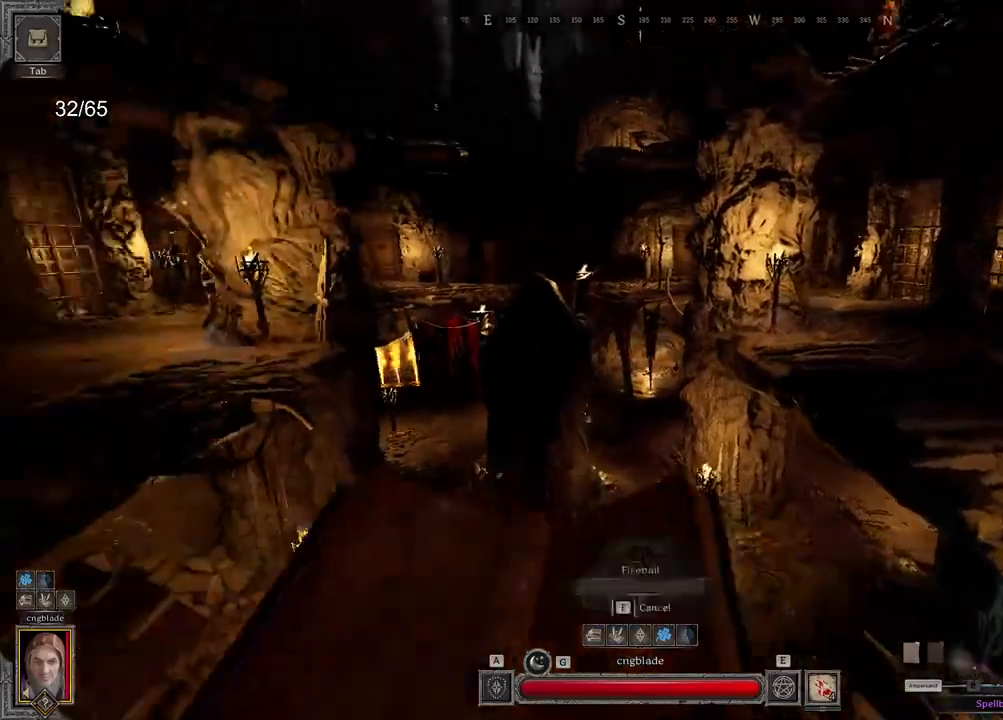
{"keys": ["q"], "mouse": ["right"], "events": [[50, "d", "up"], [300, "q", "down"]]}
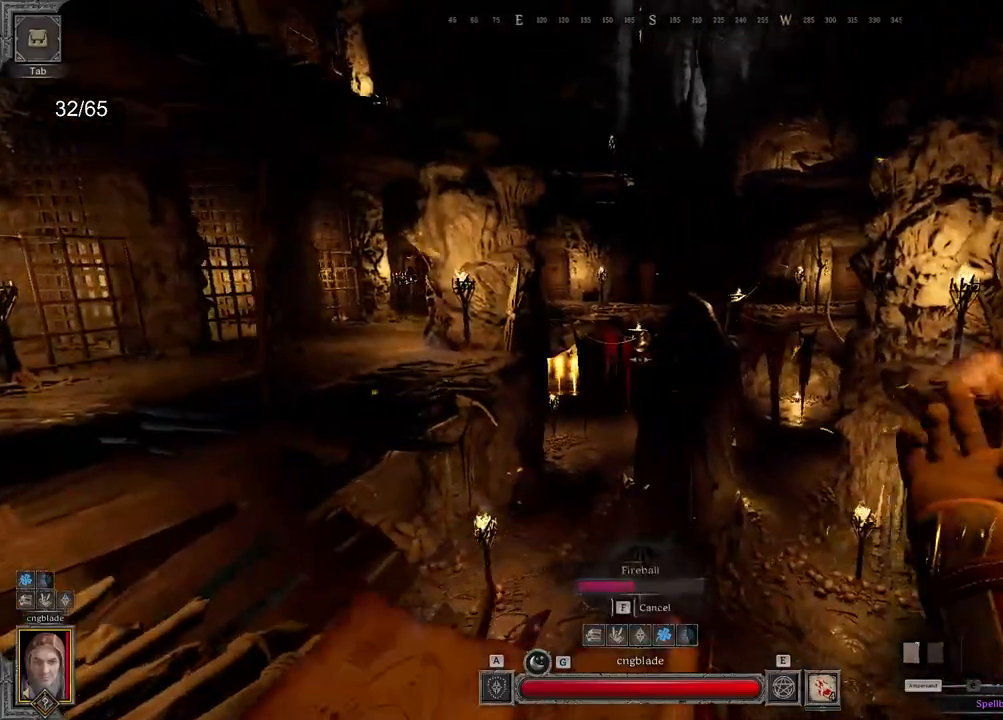
{"keys": ["q"], "mouse": ["right"], "events": []}
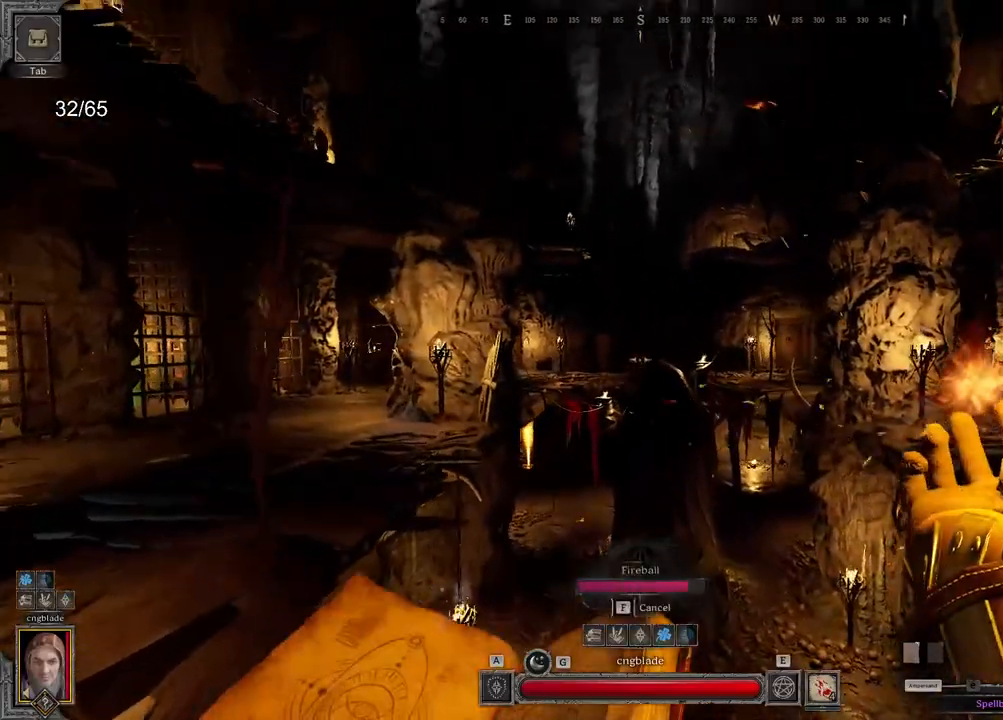
{"keys": [], "mouse": [], "events": [[133, "q", "up"], [150, "z", "down"], [333, "z", "up"], [500, "mouse_right", "up"]]}
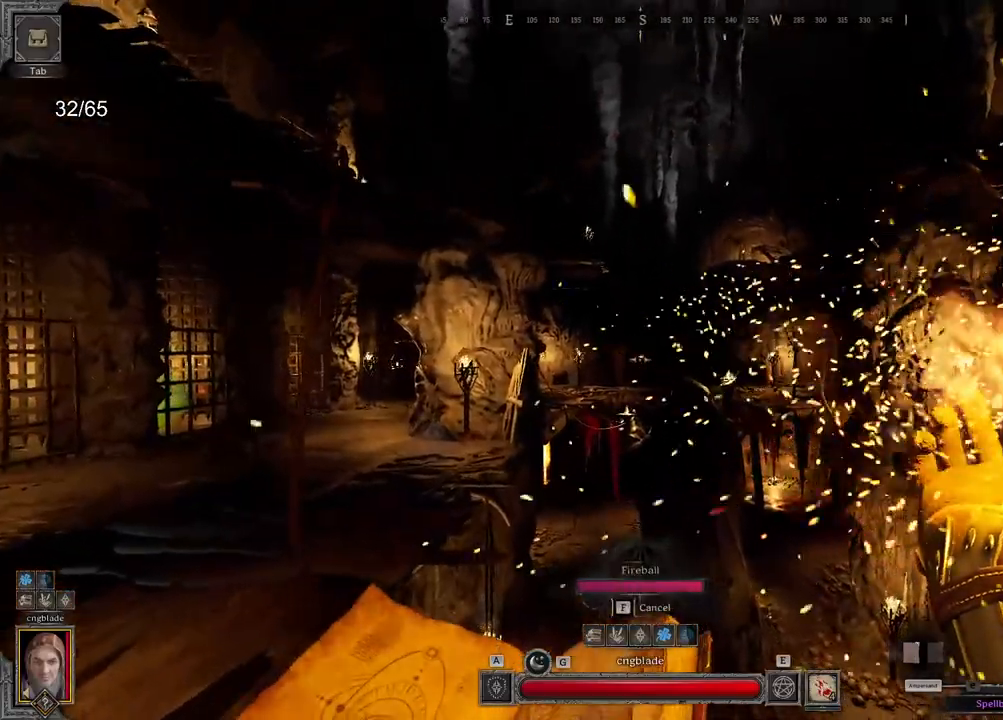
{"keys": [], "mouse": ["right"], "events": [[417, "mouse_right", "down"]]}
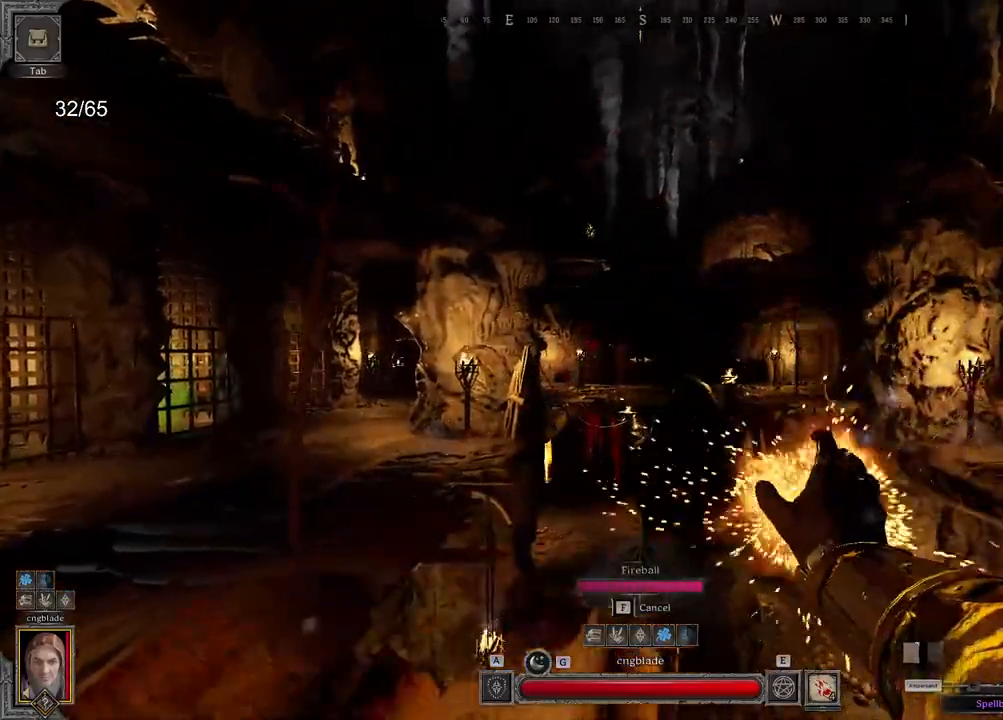
{"keys": [], "mouse": ["right"], "events": []}